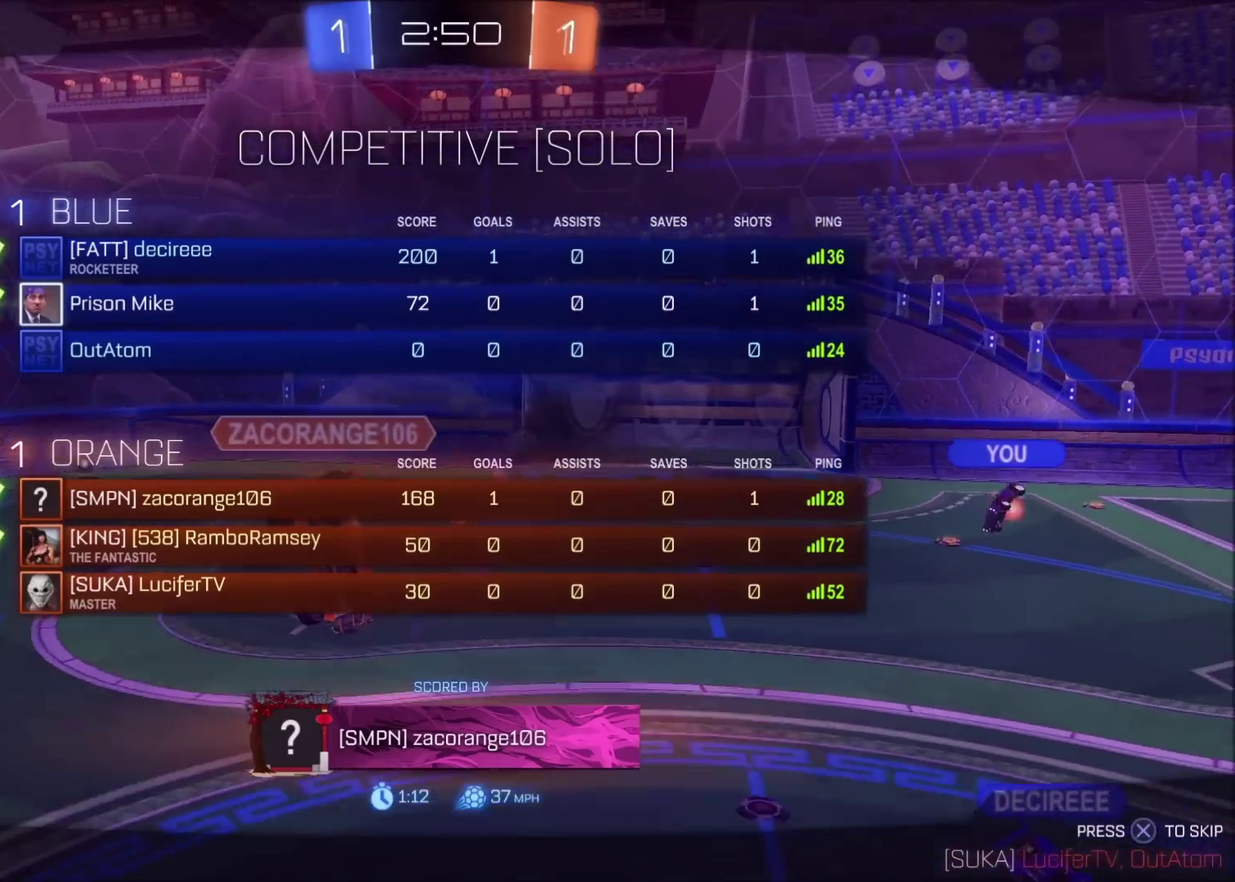
Gameplay with a controller (PlayStation layout); each line is a JSON object with the inputs held at the frame after it. "events" lists button and stick changes between this image and that frame as [ms after this image, input, new state], when the widget could be followed in between. Not read: L3 R1 R3.
{"buttons": ["CROSS"], "left_stick": "center", "right_stick": "center", "events": [[433, "CROSS", "down"]]}
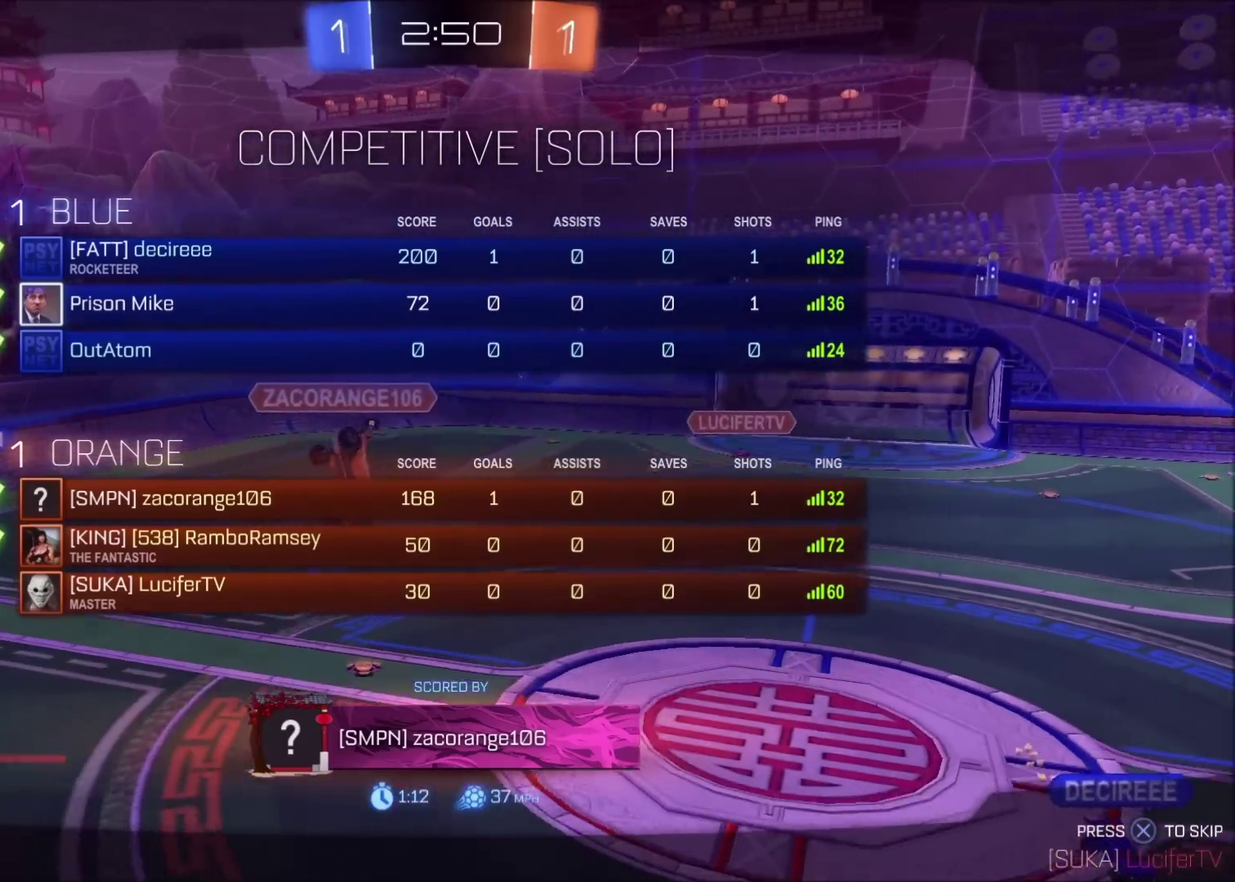
{"buttons": [], "left_stick": "center", "right_stick": "center", "events": [[50, "CROSS", "up"]]}
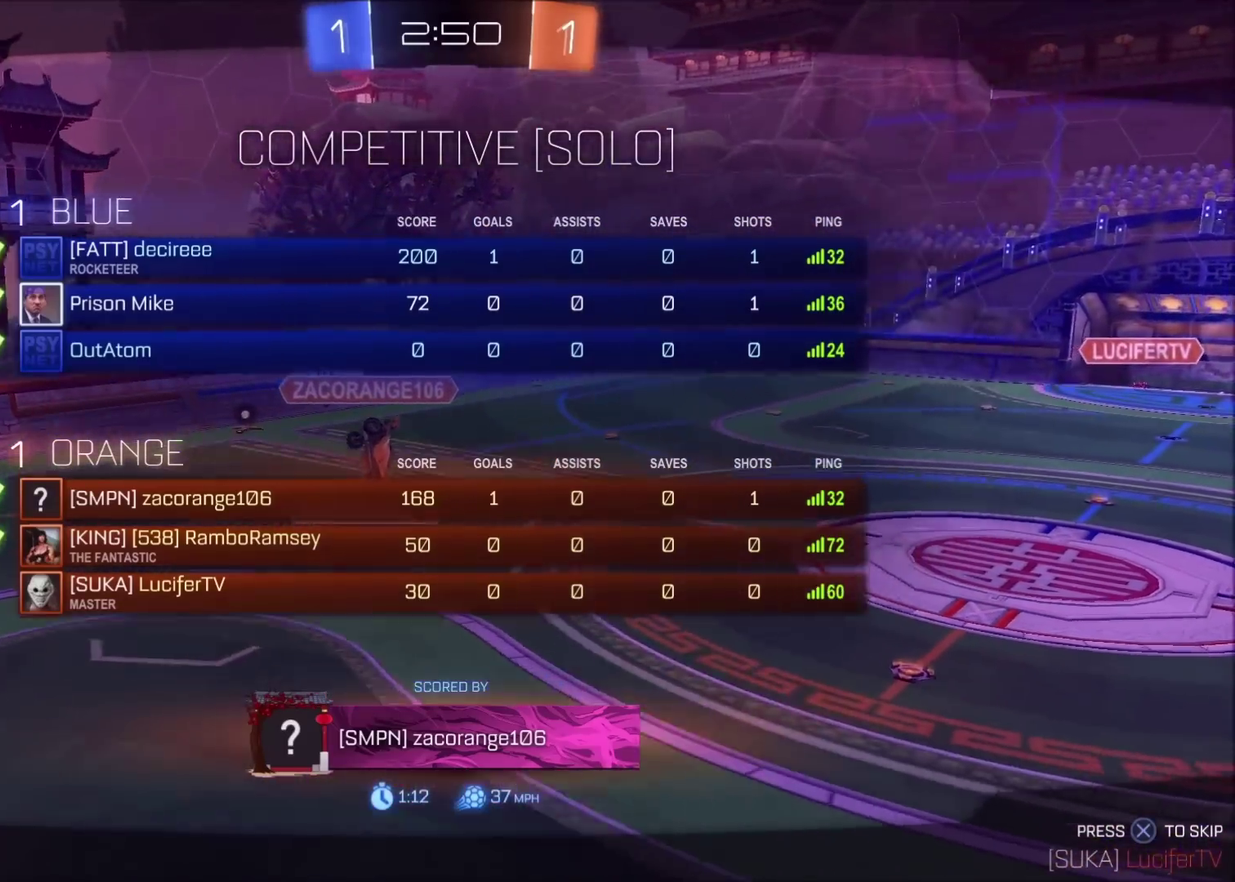
{"buttons": [], "left_stick": "center", "right_stick": "center", "events": []}
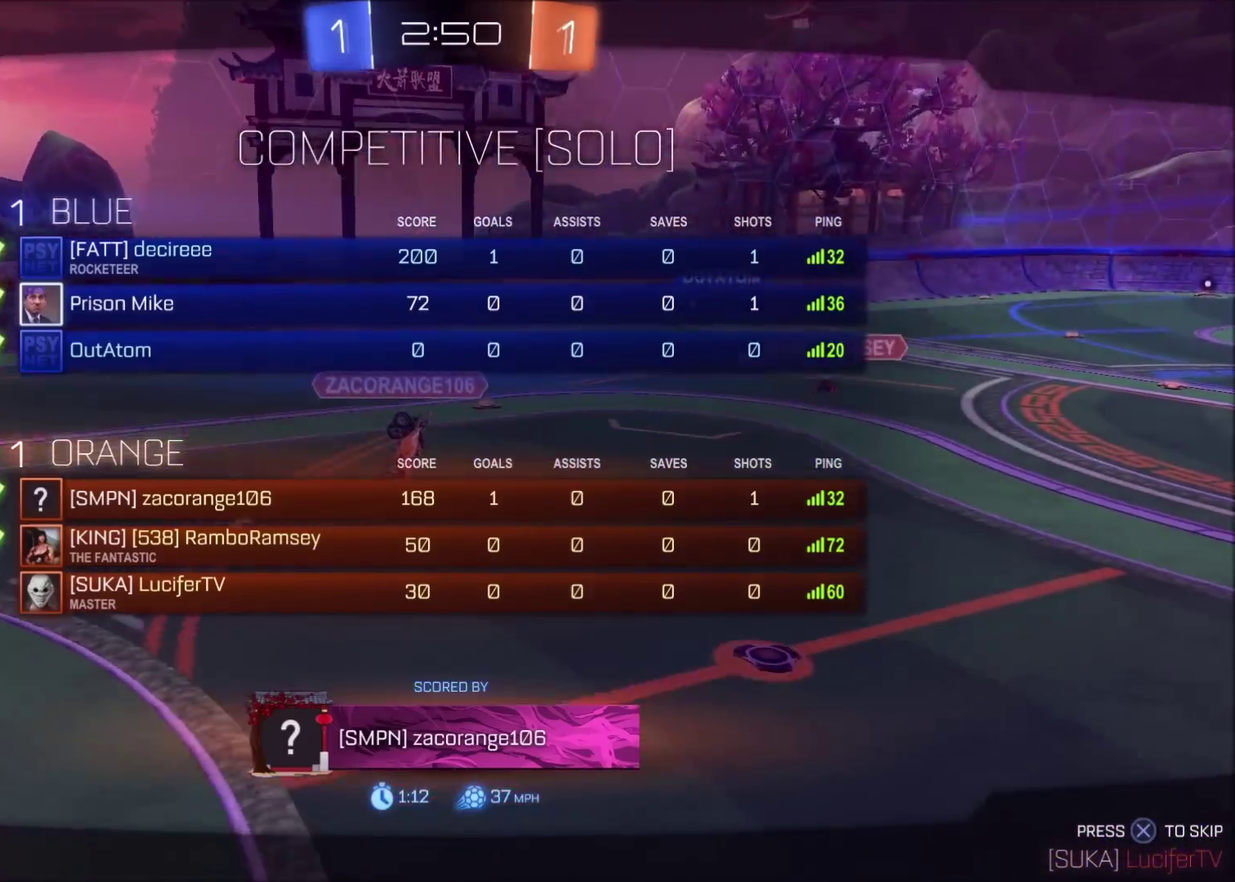
{"buttons": [], "left_stick": "center", "right_stick": "center", "events": []}
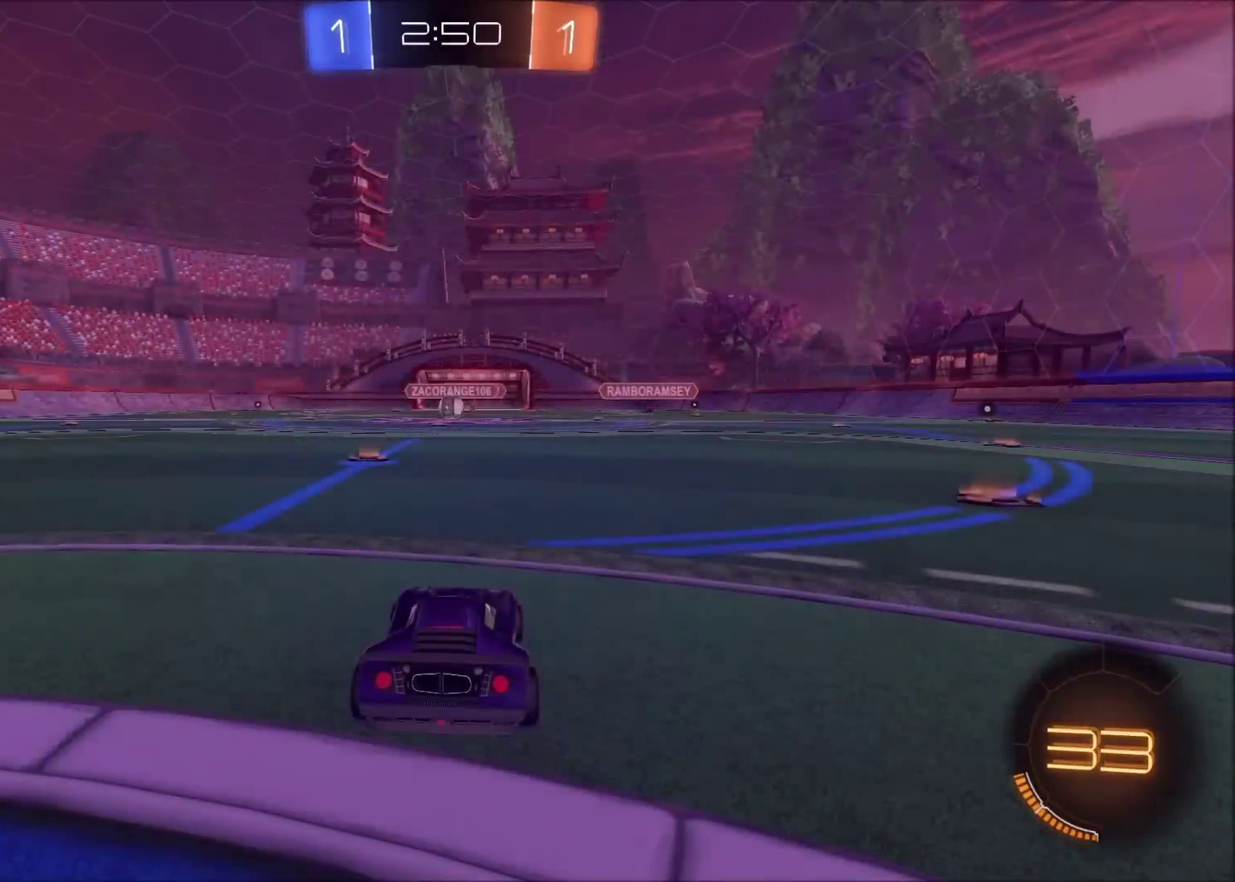
{"buttons": [], "left_stick": "center", "right_stick": "center", "events": [[233, "TRIANGLE", "down"], [333, "TRIANGLE", "up"]]}
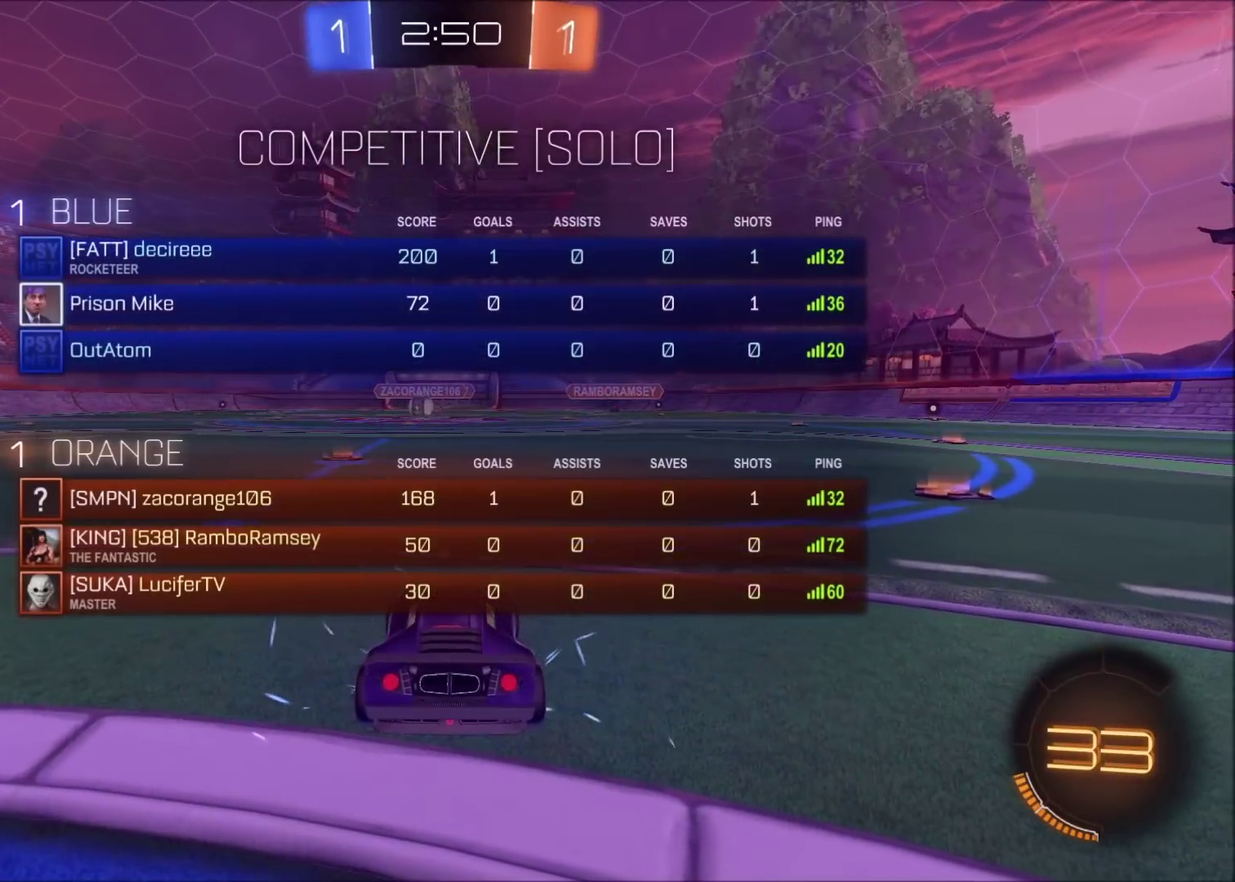
{"buttons": [], "left_stick": "center", "right_stick": "center", "events": []}
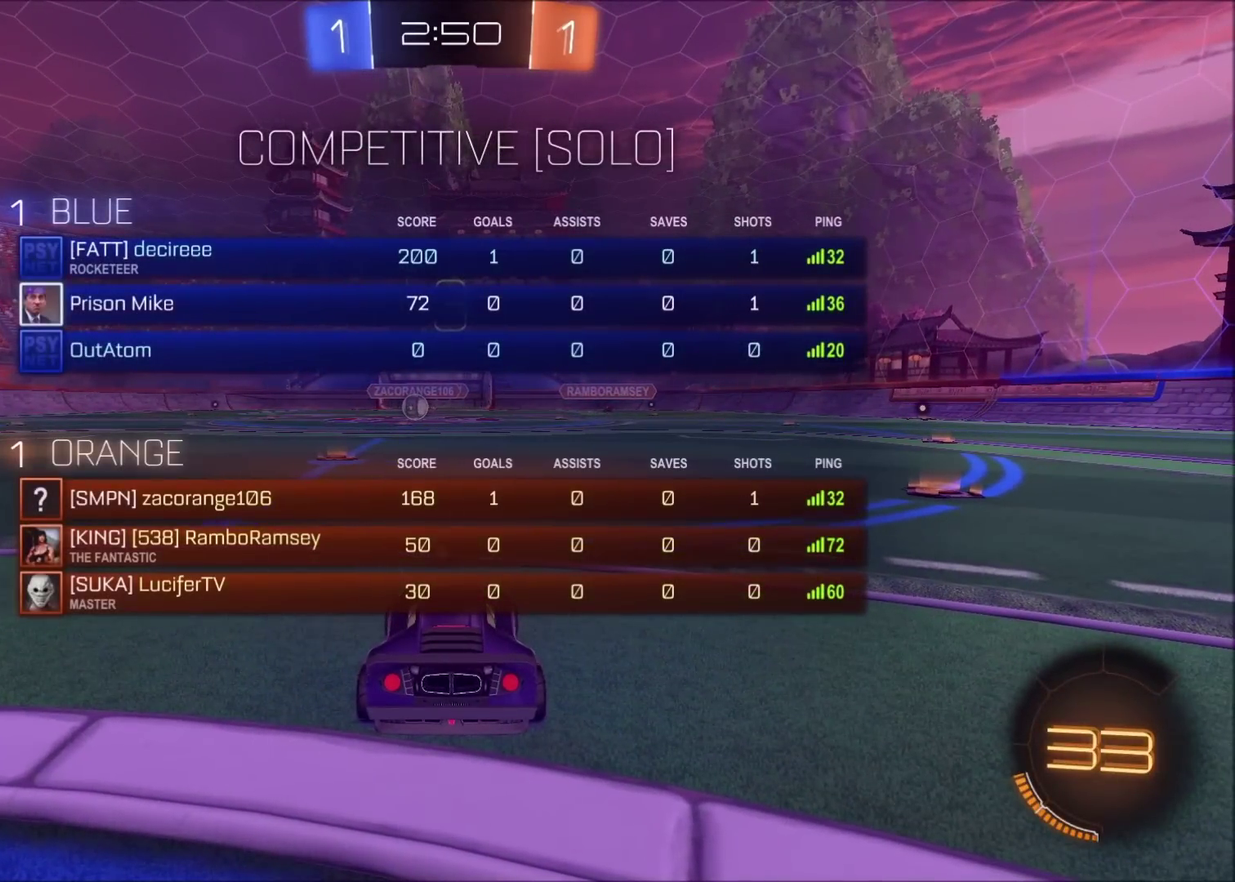
{"buttons": [], "left_stick": "center", "right_stick": "center", "events": []}
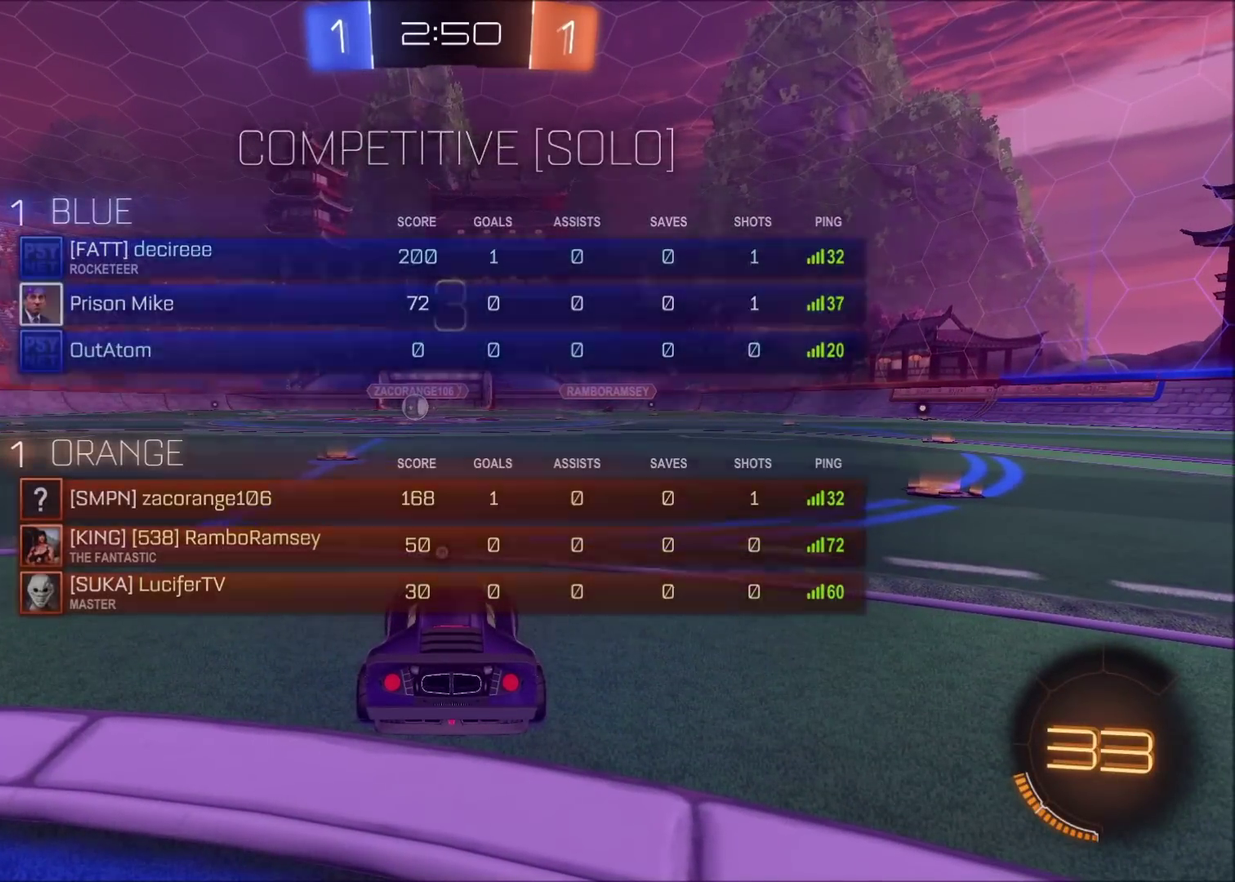
{"buttons": [], "left_stick": "center", "right_stick": "center", "events": []}
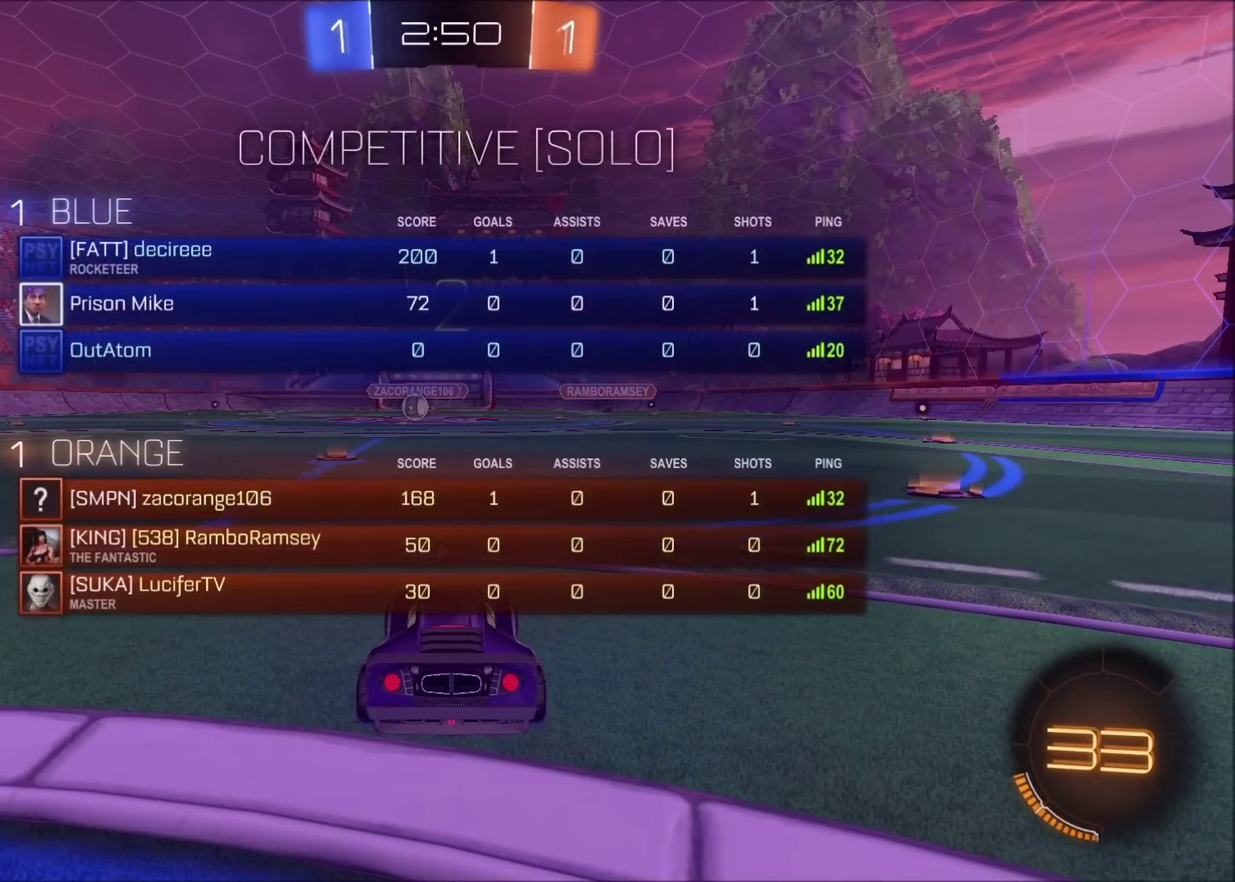
{"buttons": [], "left_stick": "center", "right_stick": "center", "events": []}
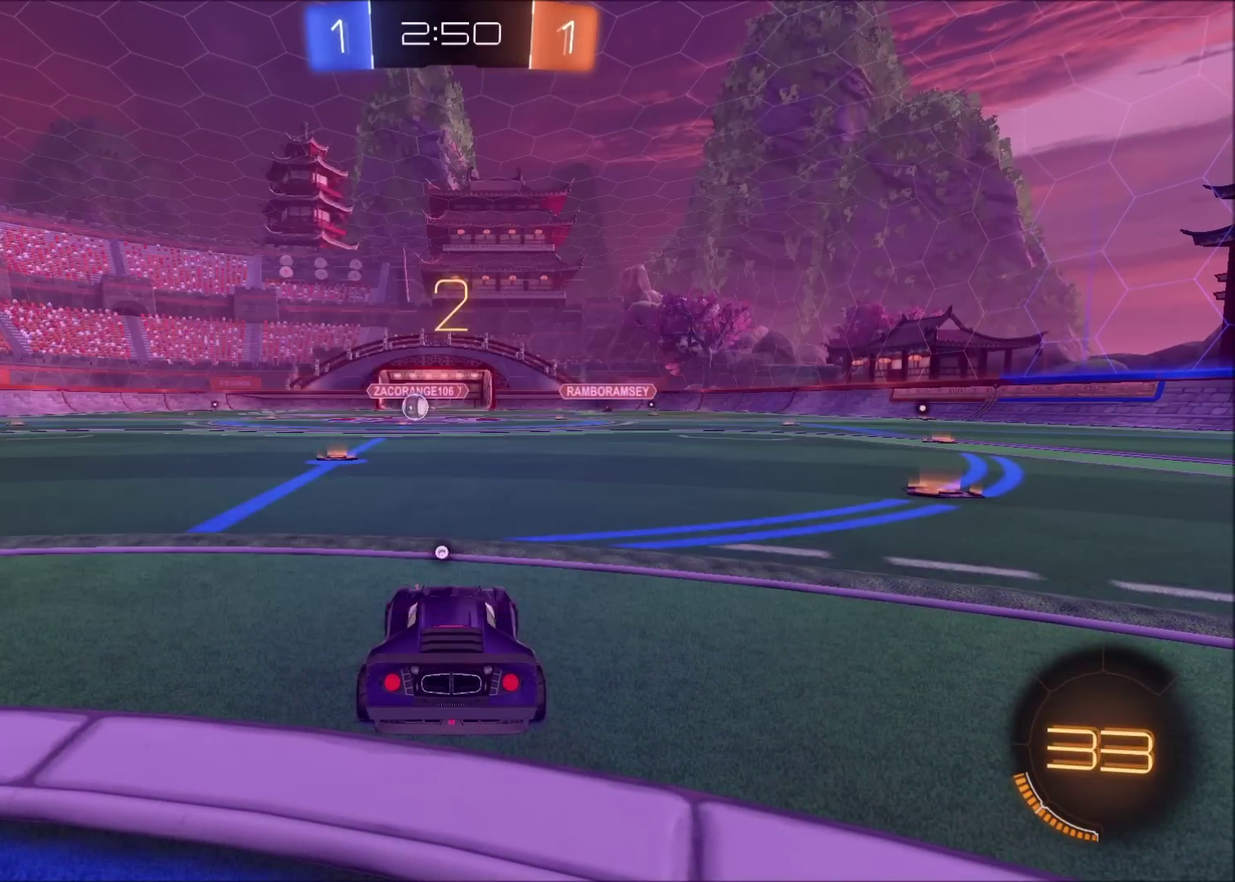
{"buttons": ["R2"], "left_stick": "center", "right_stick": "center", "events": [[133, "R2", "down"]]}
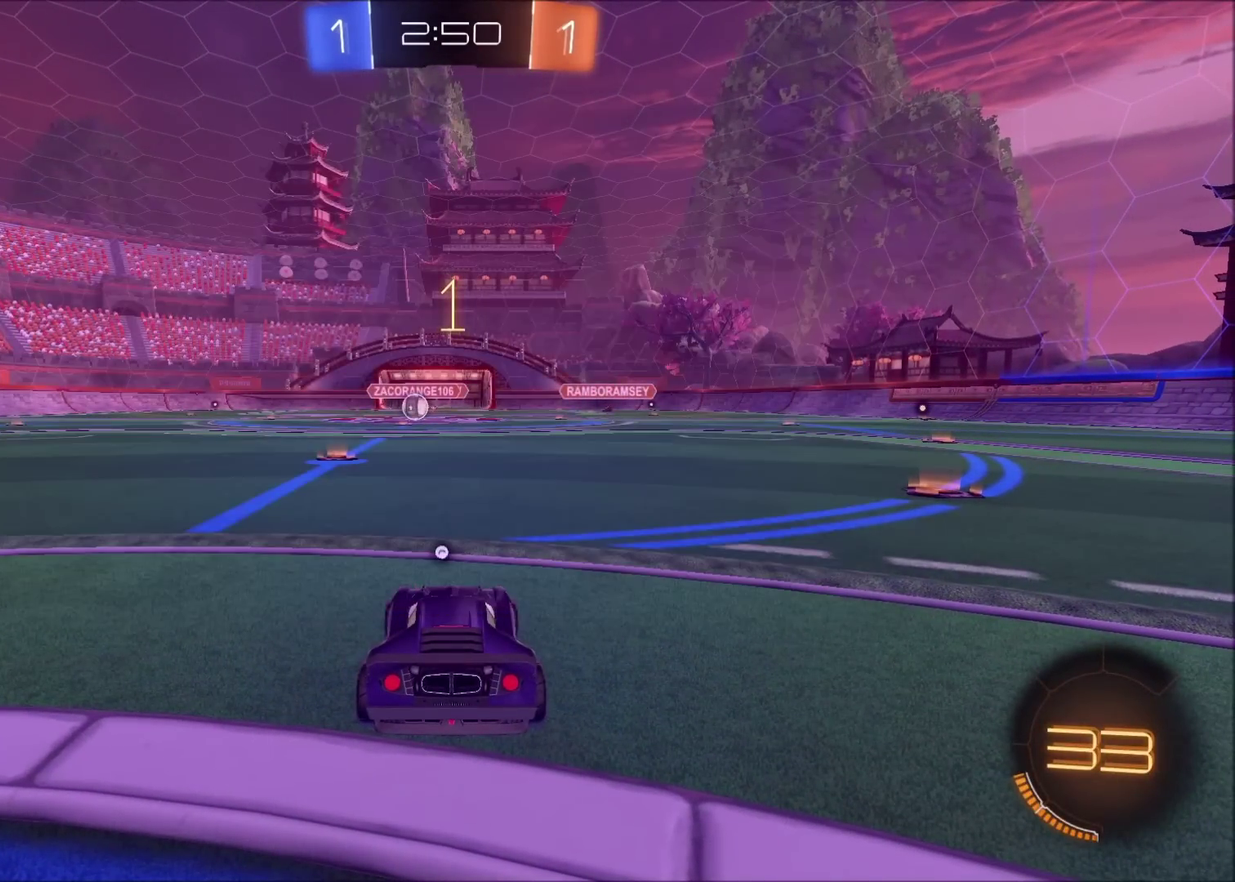
{"buttons": ["R2"], "left_stick": "left", "right_stick": "center", "events": [[300, "left_stick", "left"], [383, "left_stick", "center"], [483, "left_stick", "left"]]}
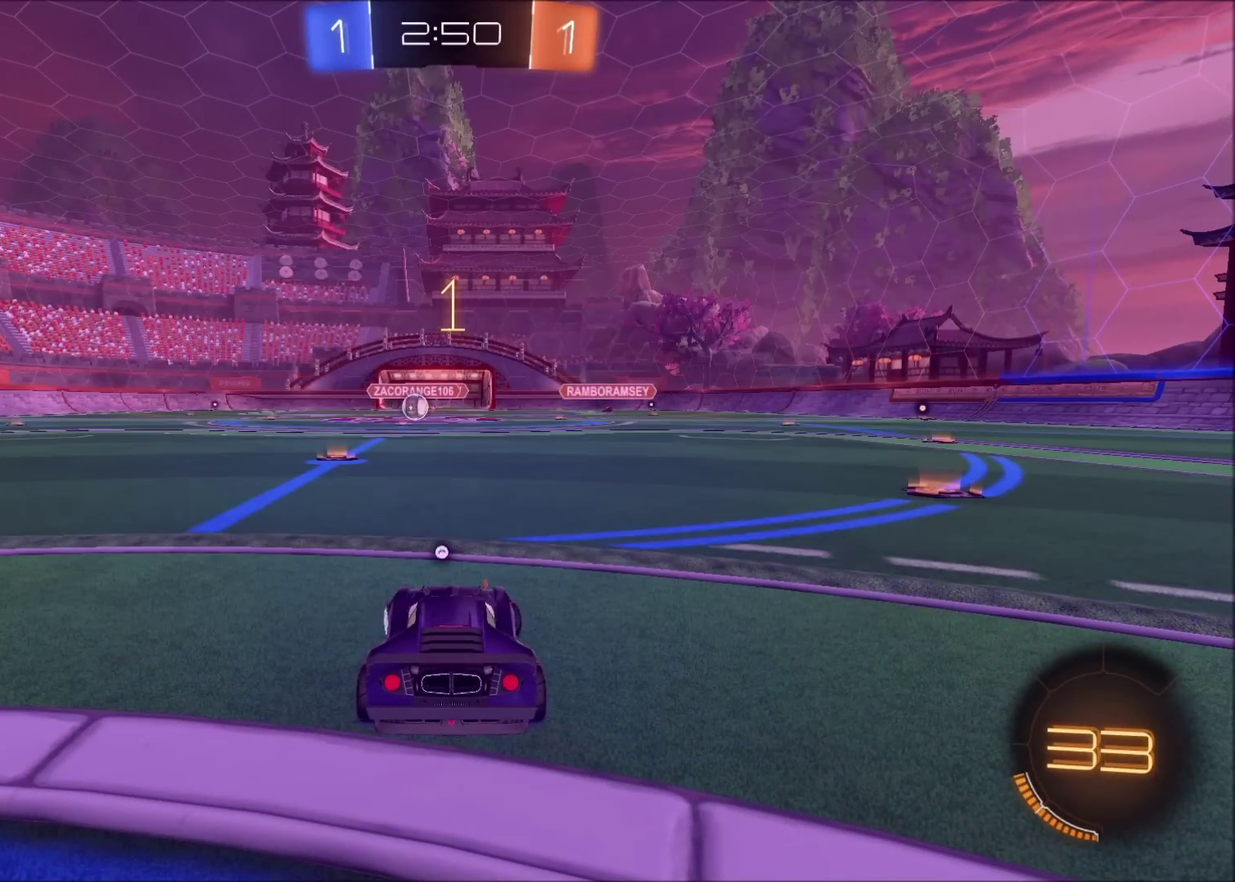
{"buttons": ["CROSS", "L1", "R2"], "left_stick": "up", "right_stick": "center", "events": [[100, "left_stick", "center"], [183, "left_stick", "left"], [283, "left_stick", "center"], [400, "CROSS", "down"], [400, "left_stick", "up"], [467, "L1", "down"]]}
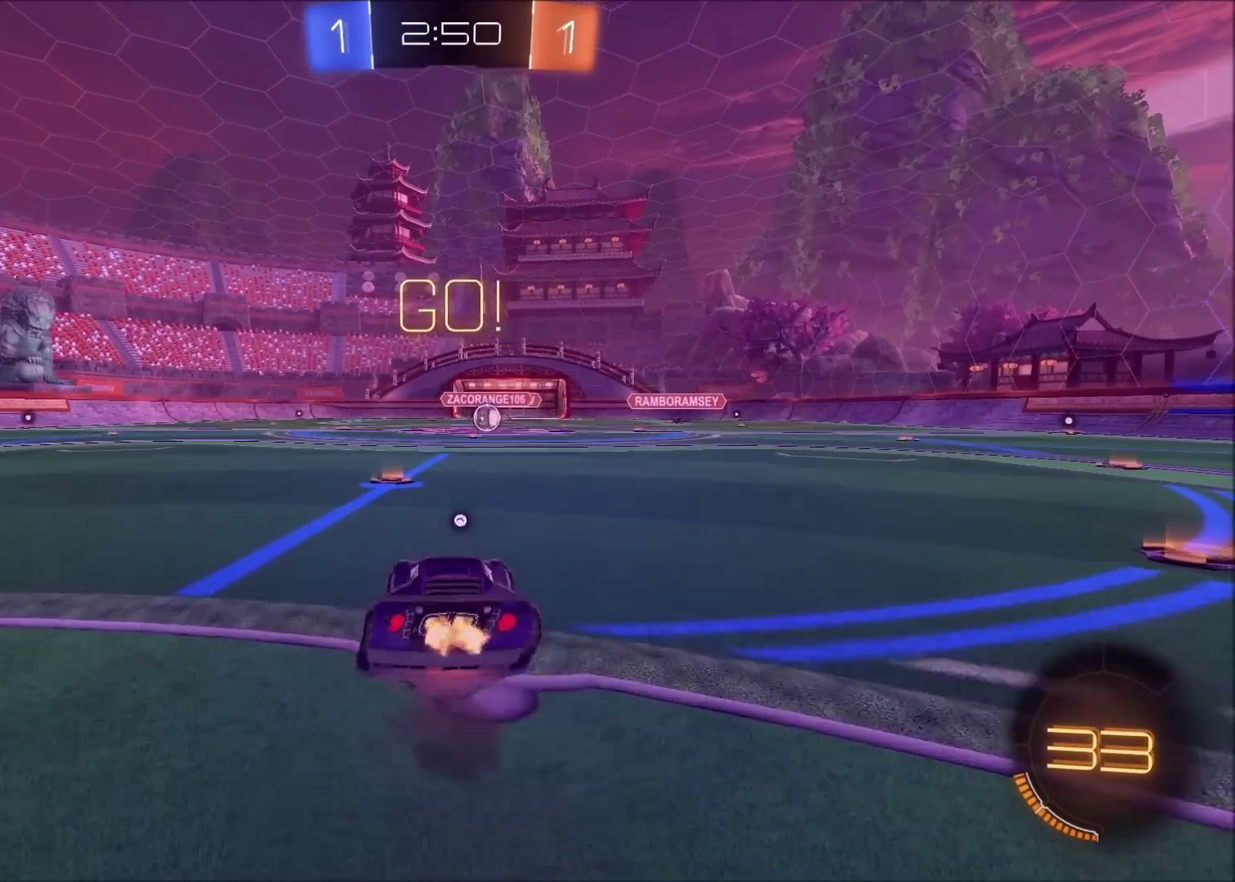
{"buttons": ["R2"], "left_stick": "center", "right_stick": "center", "events": [[133, "CROSS", "up"], [133, "TRIANGLE", "down"], [167, "L1", "up"], [283, "left_stick", "center"], [300, "TRIANGLE", "up"]]}
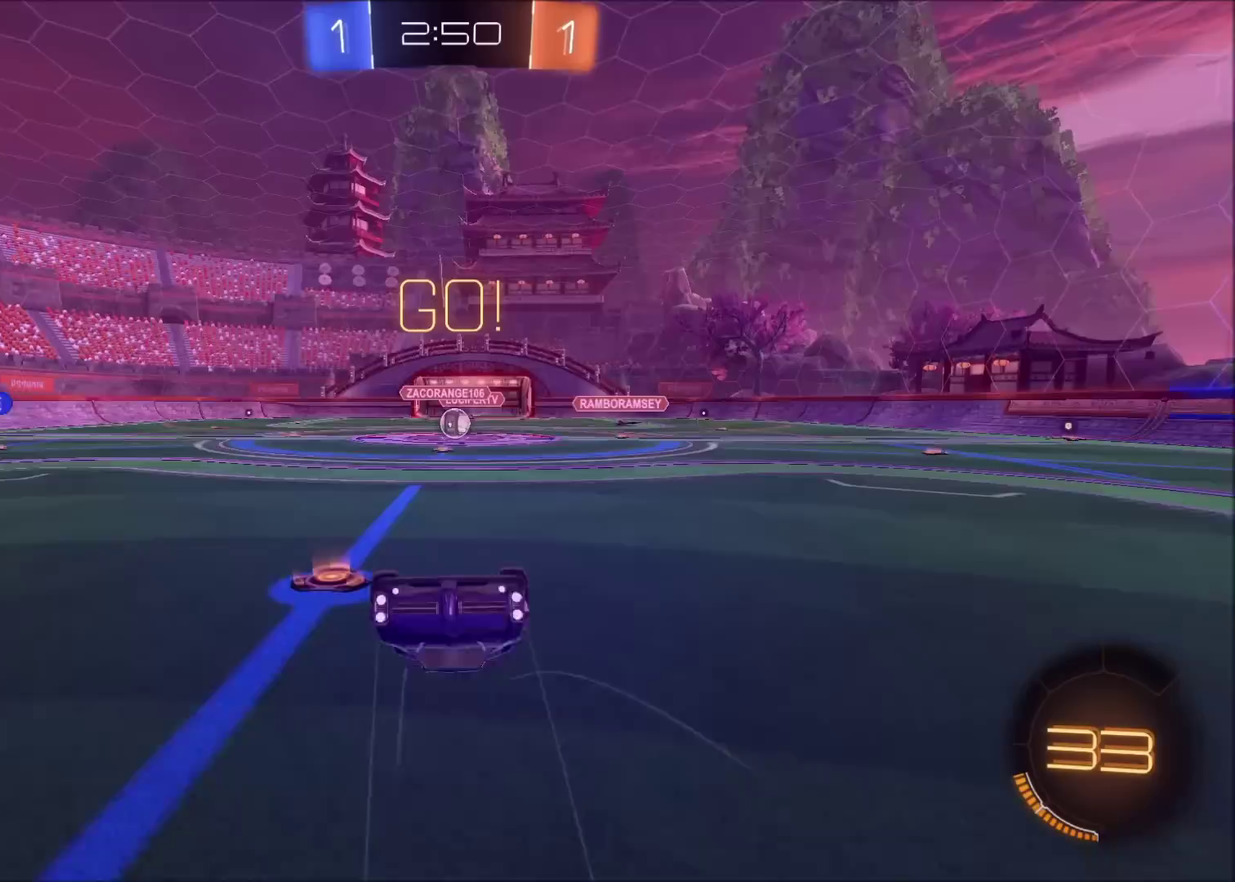
{"buttons": ["R2"], "left_stick": "up-right", "right_stick": "center", "events": [[300, "left_stick", "up-right"], [417, "left_stick", "center"], [483, "left_stick", "up-right"]]}
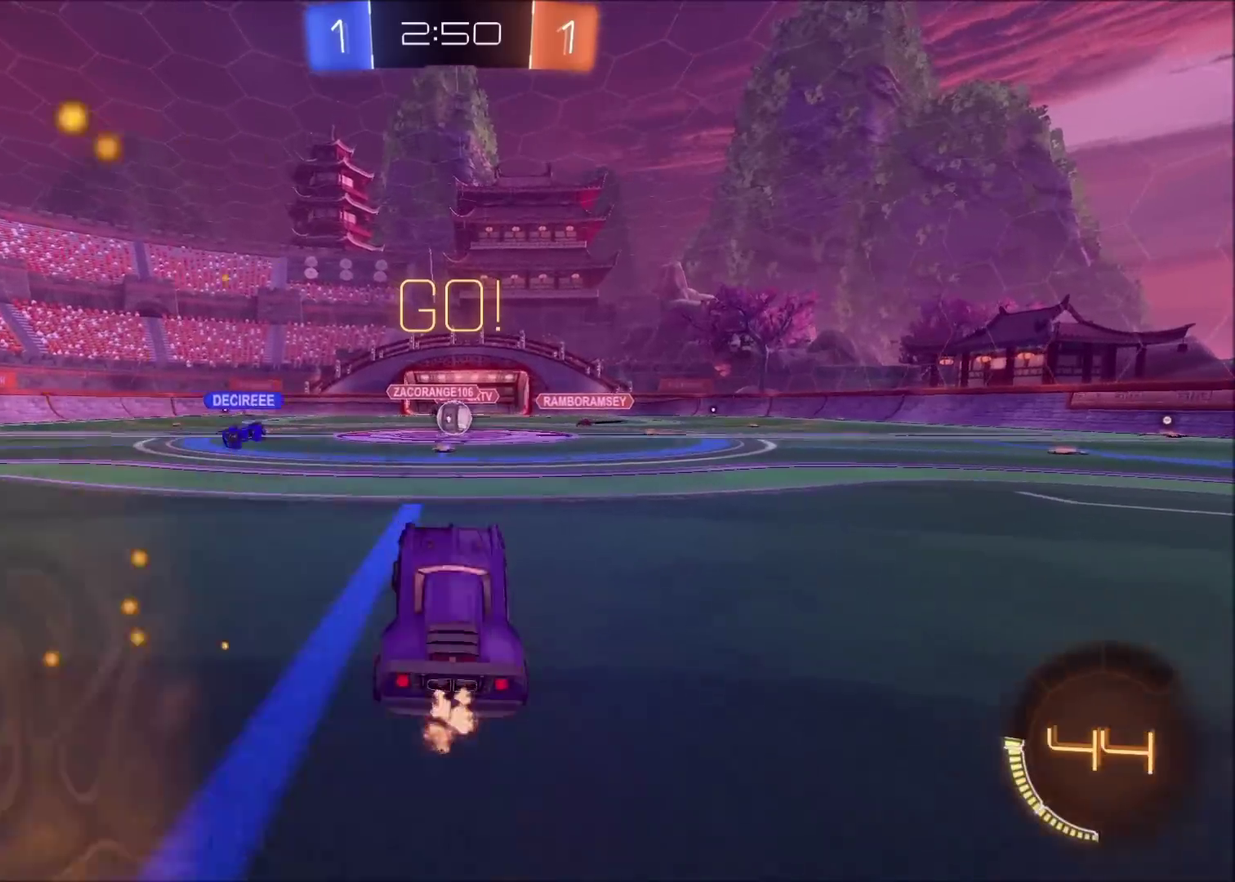
{"buttons": ["R2"], "left_stick": "center", "right_stick": "center", "events": [[100, "left_stick", "center"], [383, "left_stick", "left"], [500, "left_stick", "center"]]}
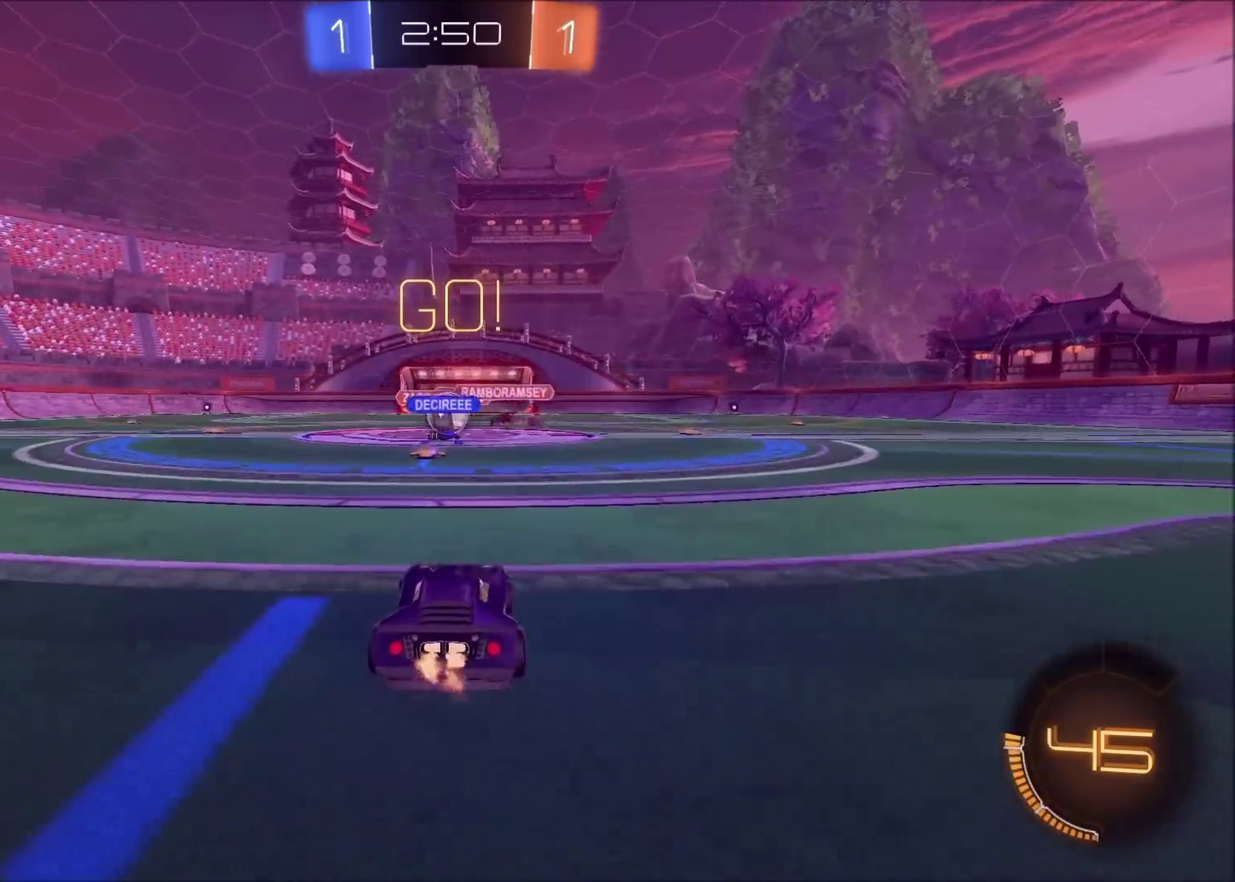
{"buttons": ["R2"], "left_stick": "left", "right_stick": "center", "events": [[150, "left_stick", "left"], [400, "L1", "down"], [500, "L1", "up"]]}
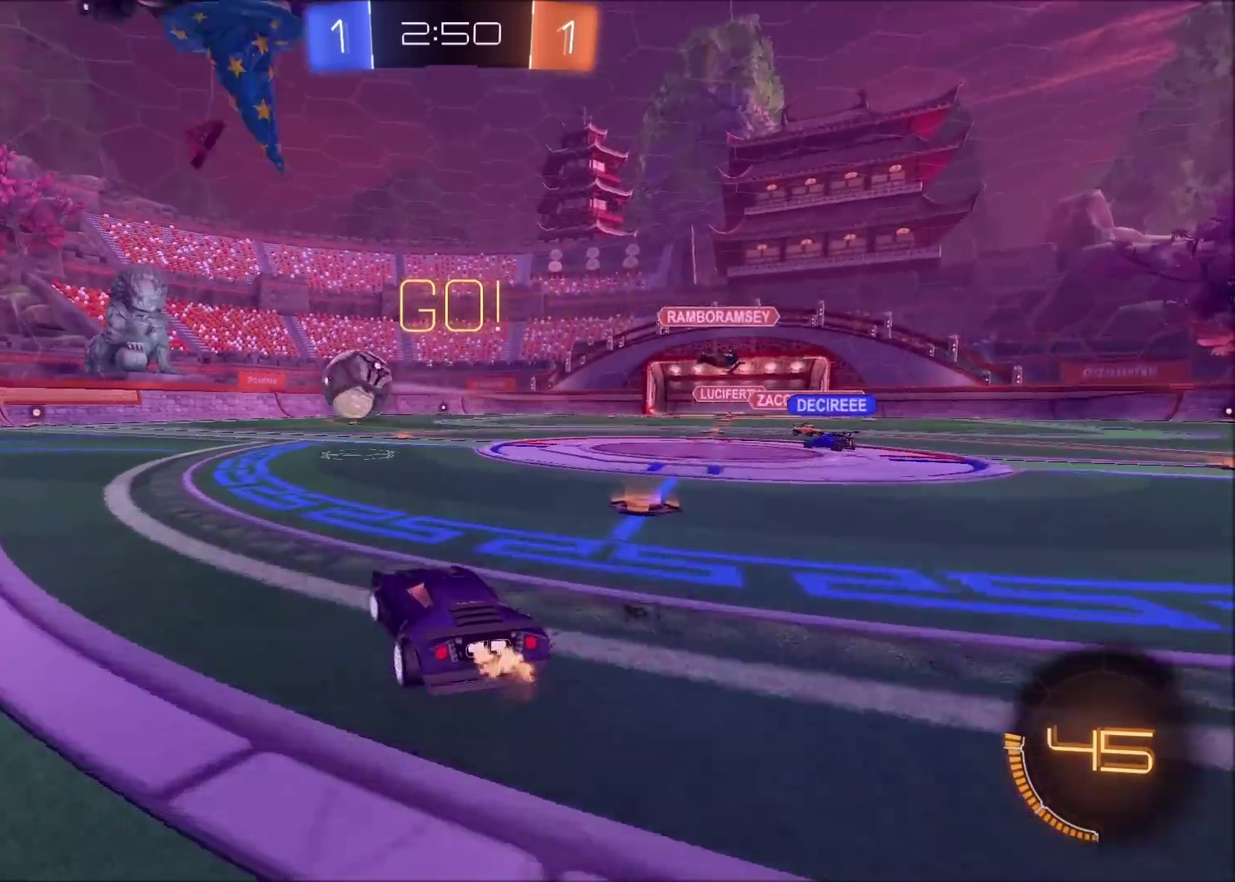
{"buttons": ["CIRCLE", "R2"], "left_stick": "left", "right_stick": "center", "events": [[300, "CIRCLE", "down"]]}
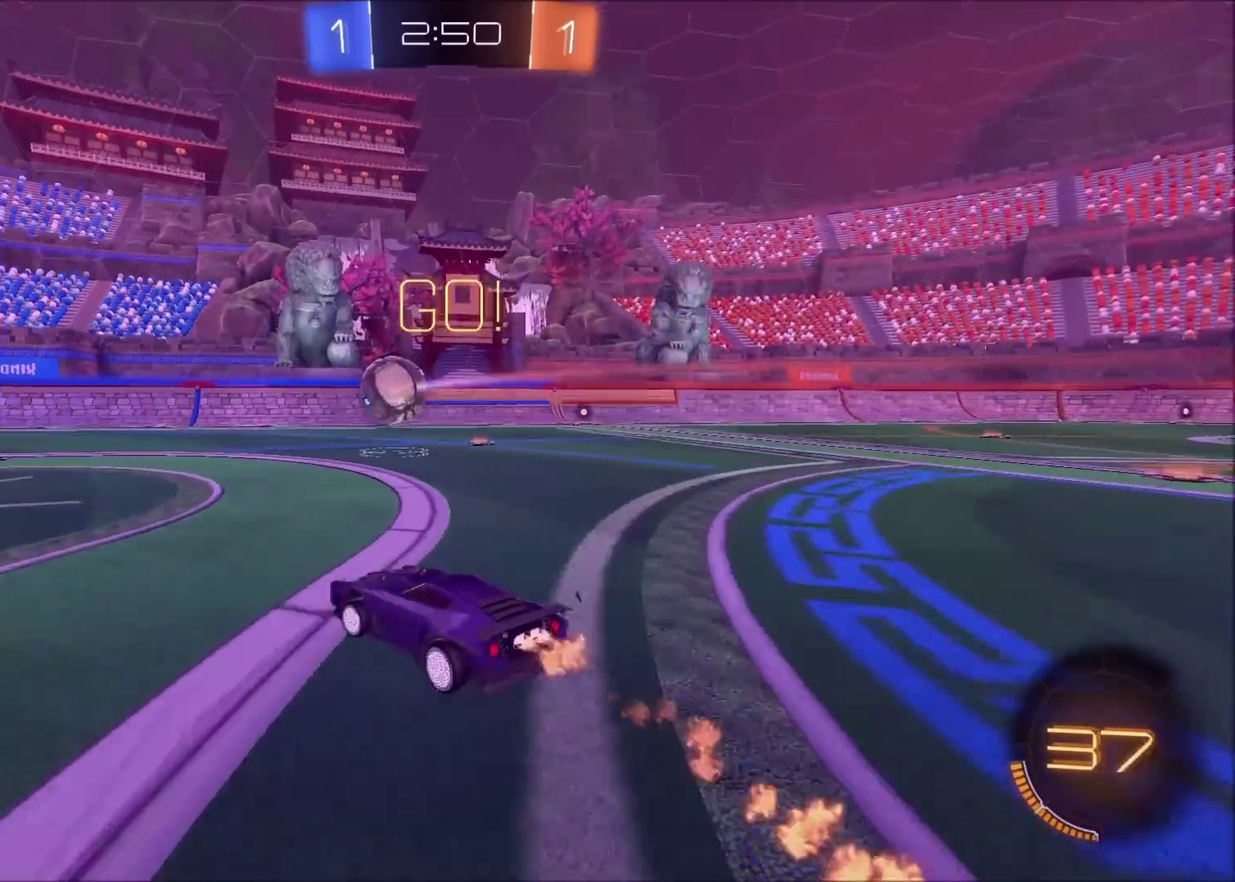
{"buttons": ["CIRCLE", "L1", "R2"], "left_stick": "left", "right_stick": "center", "events": [[83, "left_stick", "up-right"], [167, "CROSS", "down"], [217, "L1", "down"], [217, "left_stick", "left"], [433, "CROSS", "up"]]}
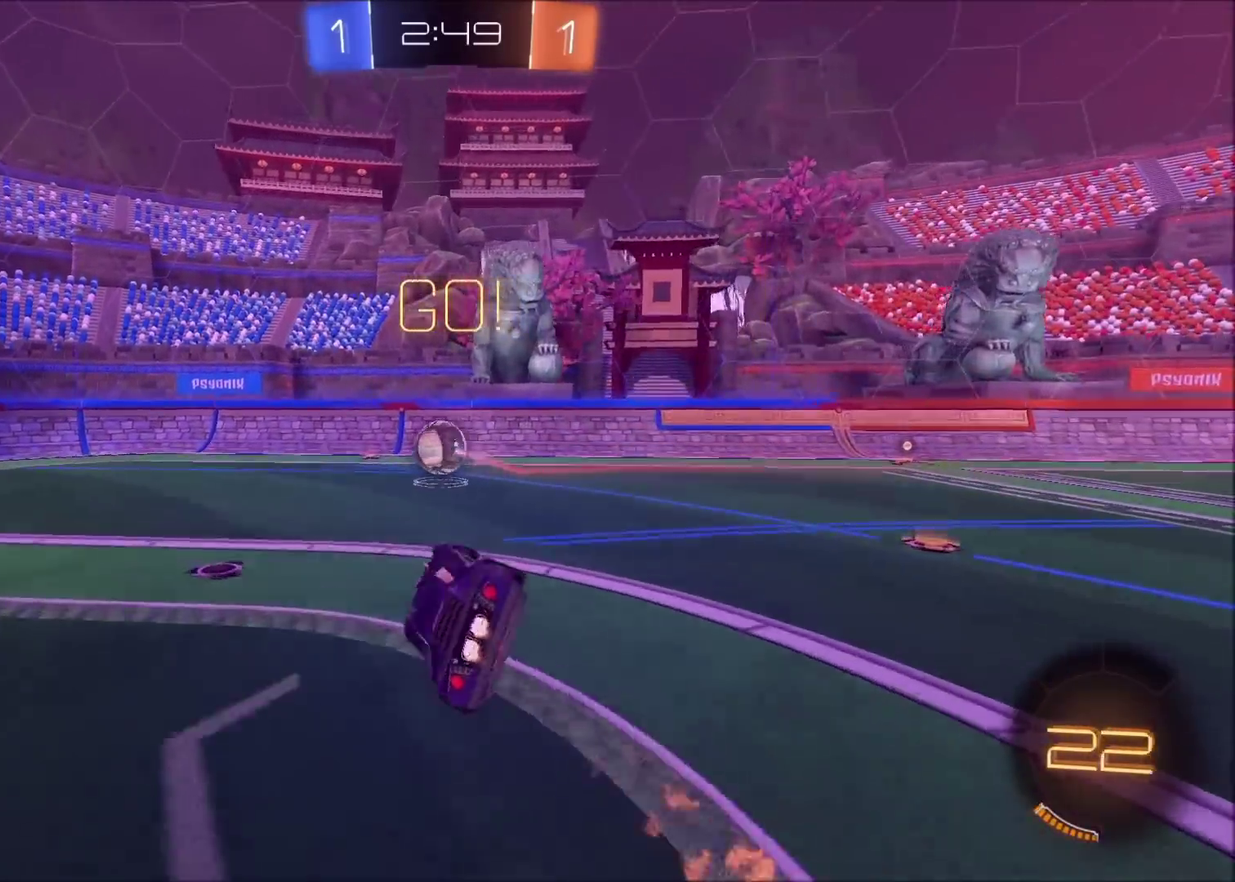
{"buttons": [], "left_stick": "left", "right_stick": "center", "events": [[33, "CROSS", "down"], [133, "CIRCLE", "up"], [150, "CROSS", "up"], [167, "L1", "up"], [167, "R2", "up"]]}
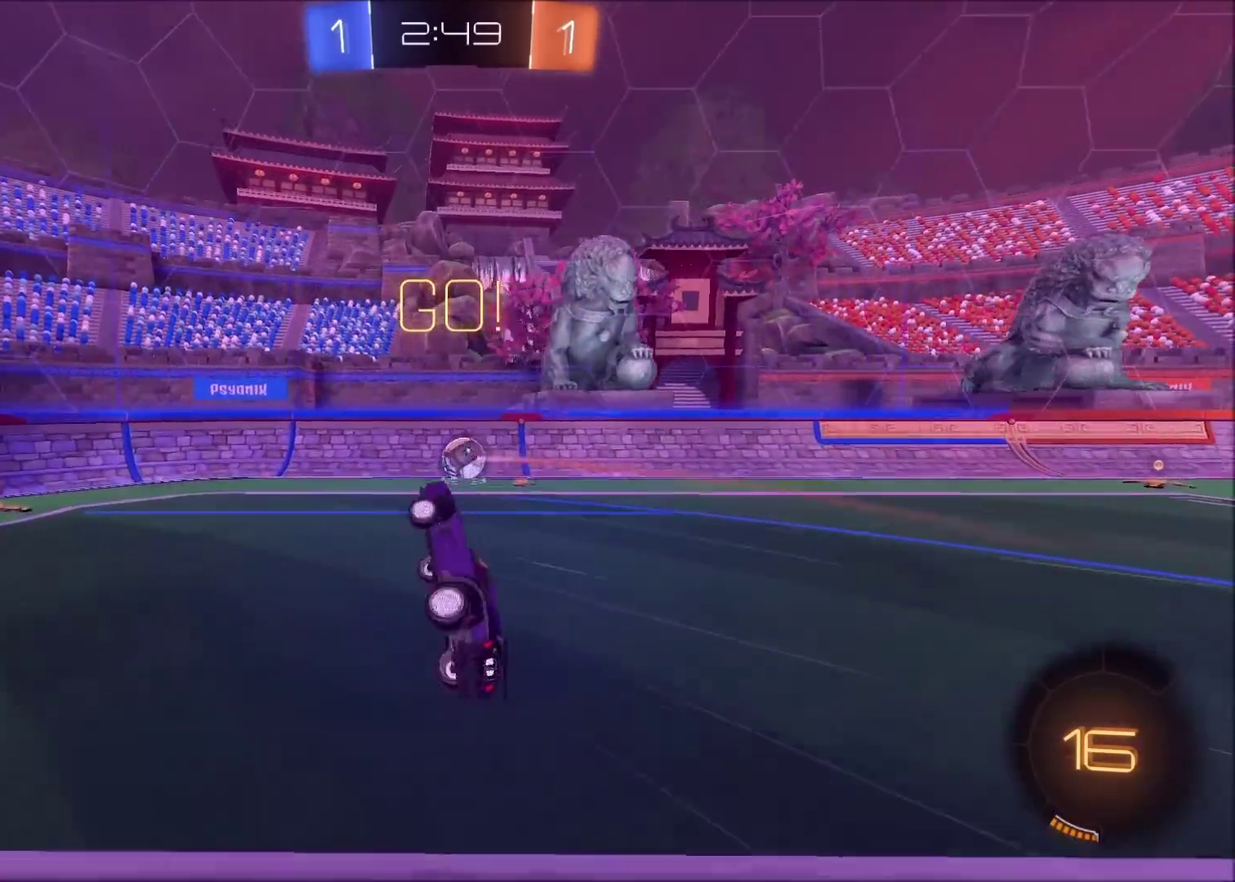
{"buttons": [], "left_stick": "down-left", "right_stick": "center", "events": [[67, "left_stick", "down-left"], [150, "TRIANGLE", "down"], [167, "left_stick", "down"], [217, "left_stick", "down-right"], [233, "L1", "down"], [233, "TRIANGLE", "up"], [300, "TRIANGLE", "down"], [367, "R2", "down"], [450, "R2", "up"], [450, "TRIANGLE", "up"], [450, "left_stick", "down-left"], [467, "L1", "up"]]}
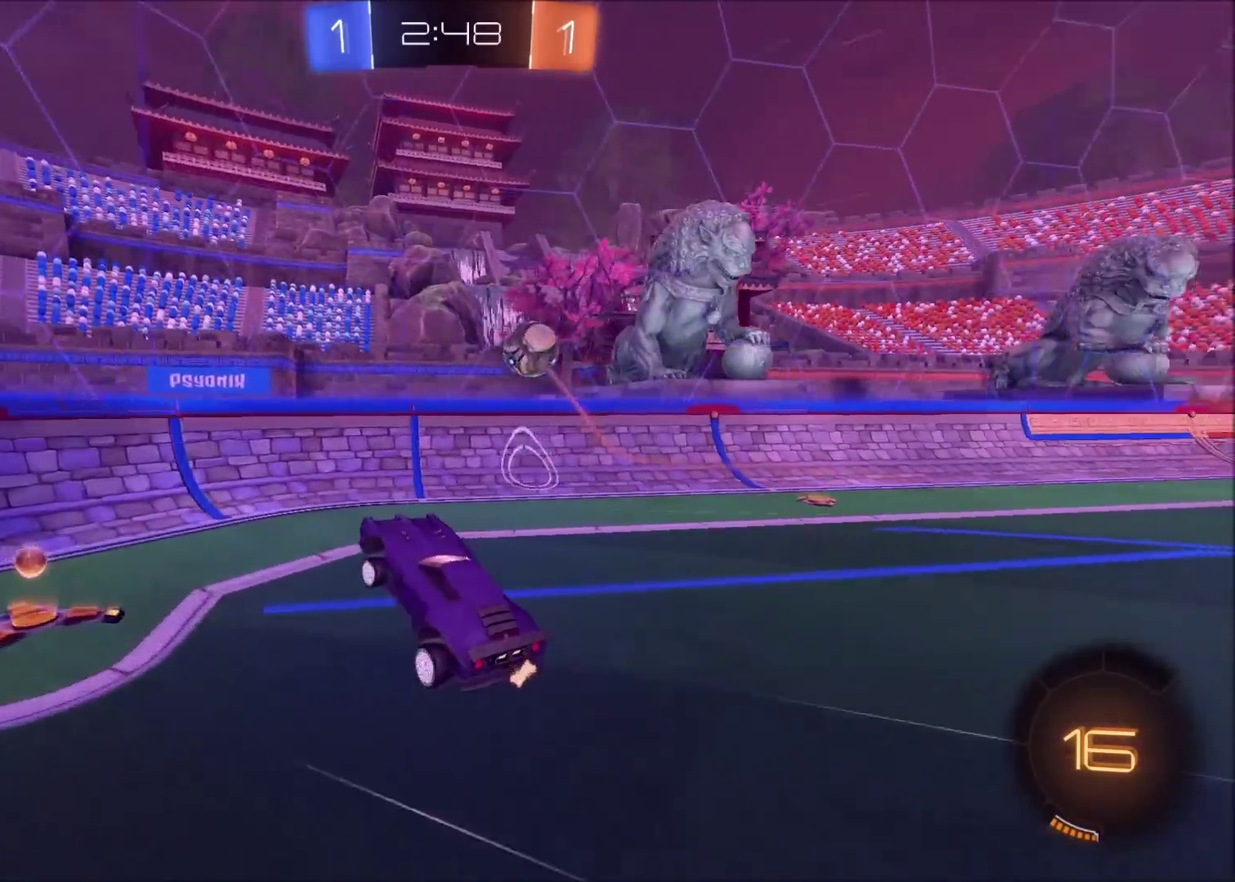
{"buttons": ["L2"], "left_stick": "up-right", "right_stick": "center", "events": [[133, "left_stick", "center"], [250, "left_stick", "up-right"], [300, "L2", "down"]]}
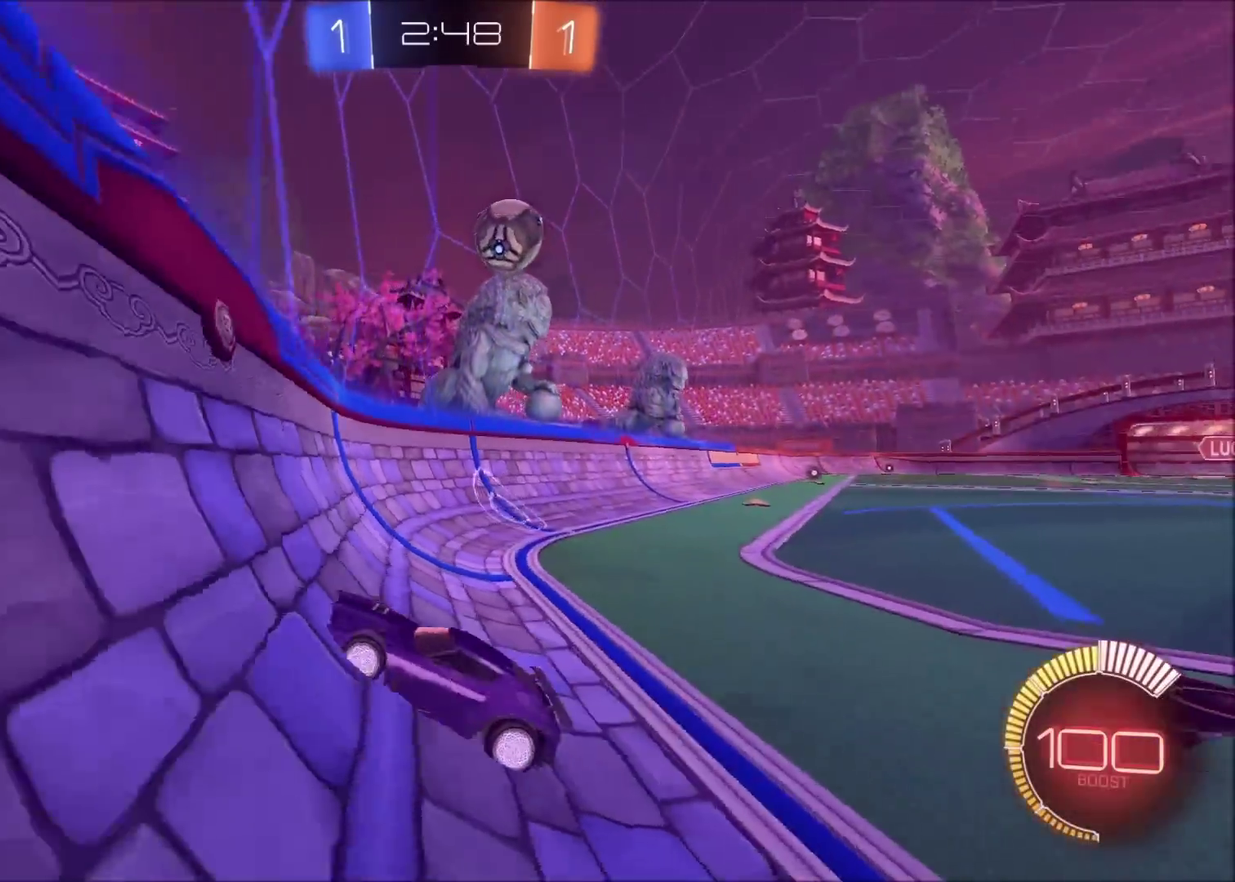
{"buttons": ["R2"], "left_stick": "left", "right_stick": "center", "events": [[67, "L2", "up"], [100, "R2", "down"], [150, "left_stick", "left"], [183, "L1", "down"], [317, "L1", "up"]]}
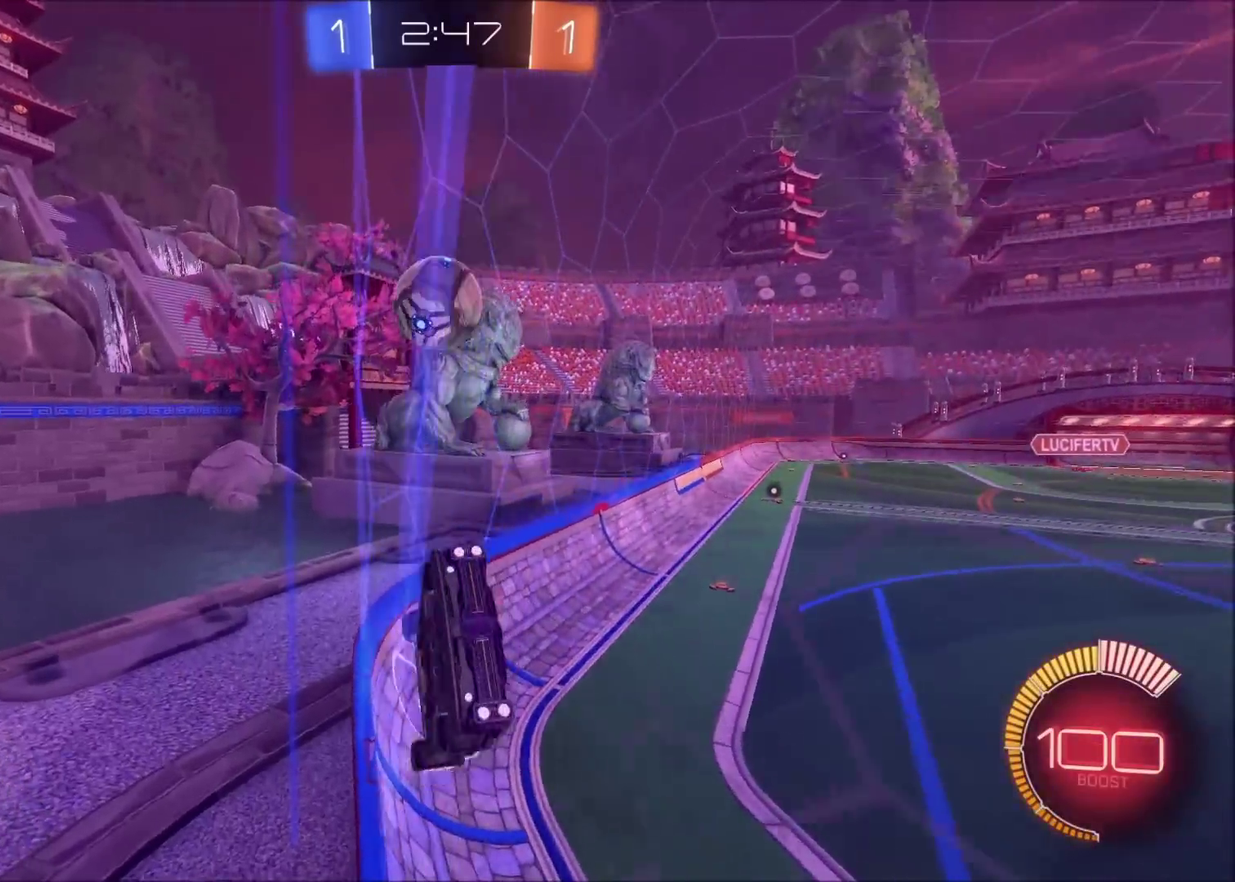
{"buttons": ["L1", "R2"], "left_stick": "left", "right_stick": "center", "events": [[17, "left_stick", "up-left"], [67, "left_stick", "center"], [167, "left_stick", "left"], [250, "L1", "down"]]}
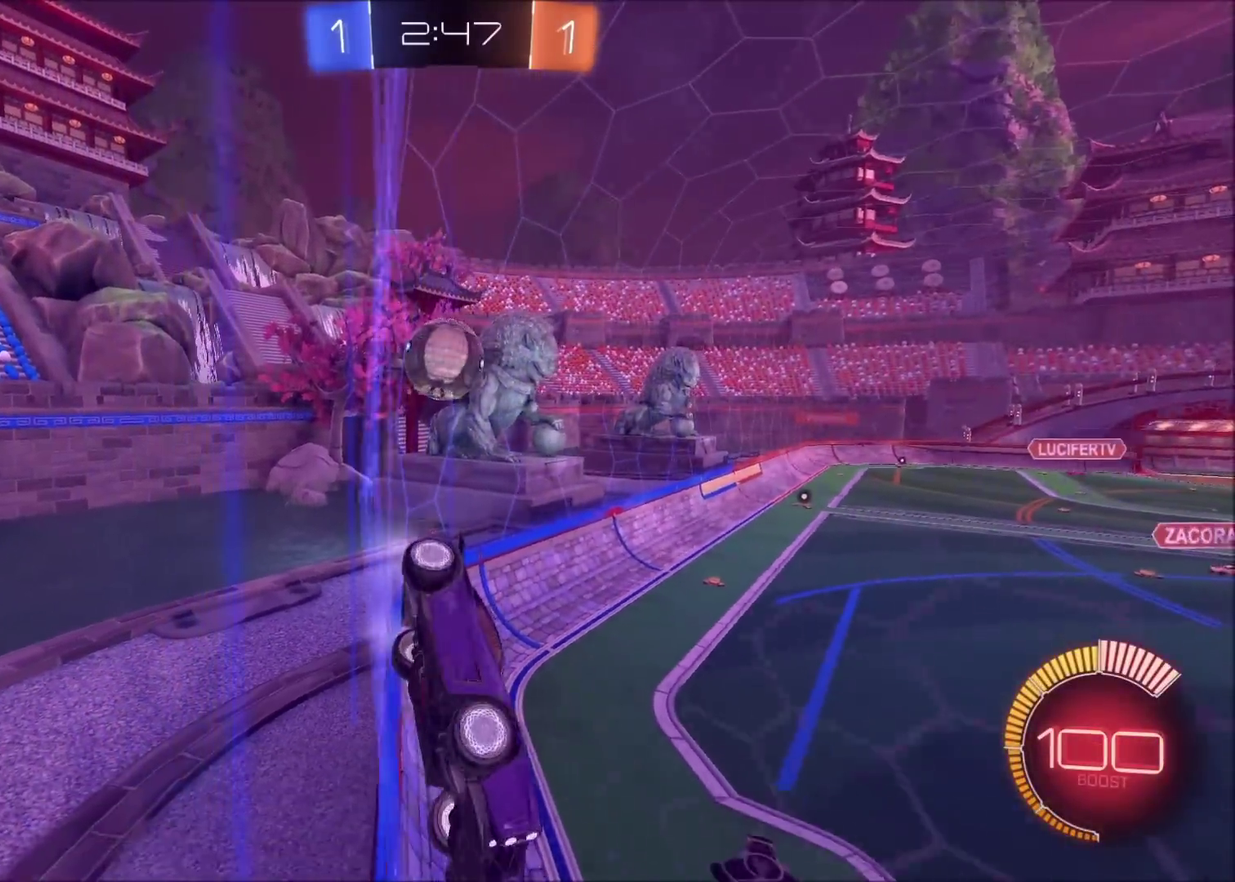
{"buttons": ["R2"], "left_stick": "left", "right_stick": "center", "events": [[100, "L1", "up"], [183, "R2", "up"], [300, "L2", "down"], [450, "L2", "up"], [450, "R2", "down"]]}
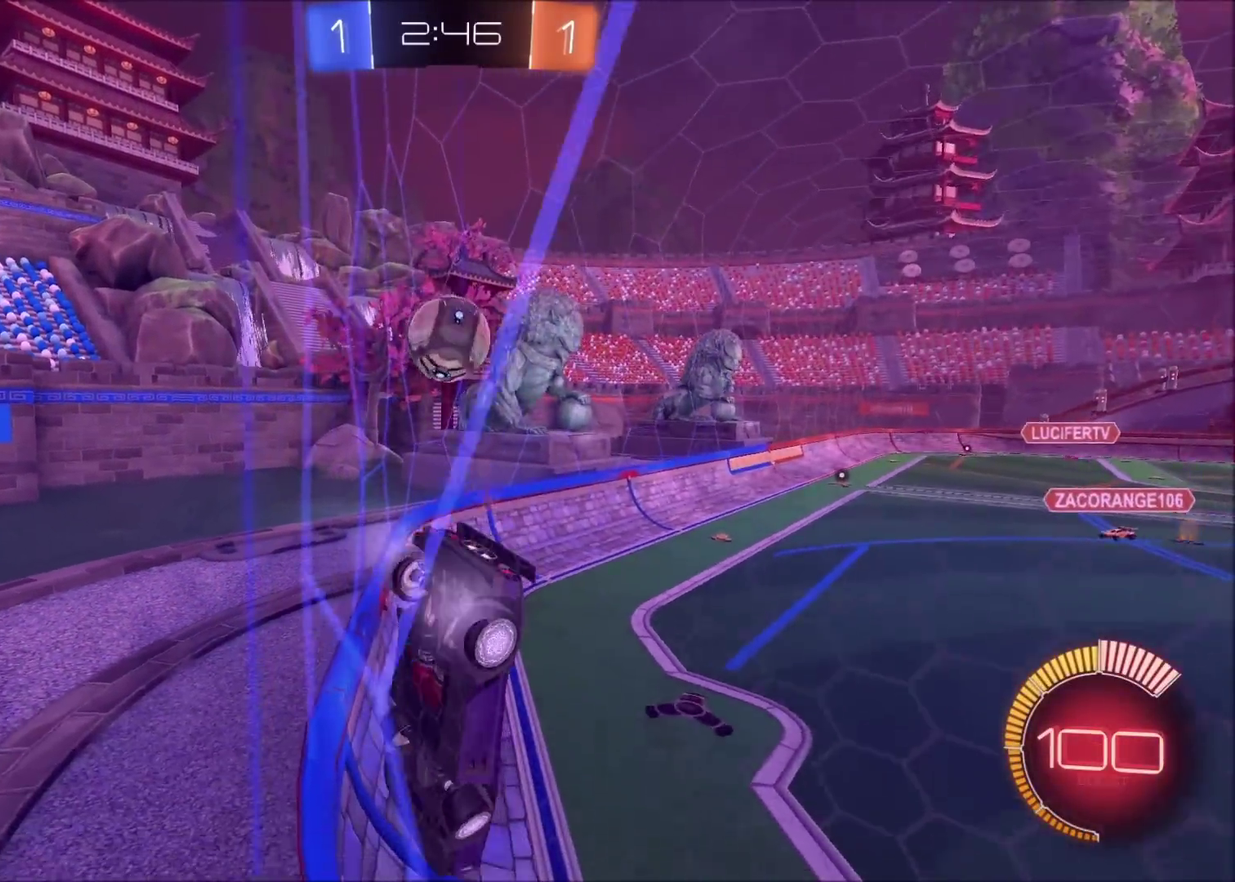
{"buttons": ["R2"], "left_stick": "center", "right_stick": "center", "events": [[100, "L2", "down"], [117, "left_stick", "center"], [183, "L2", "up"], [300, "left_stick", "left"], [500, "left_stick", "center"]]}
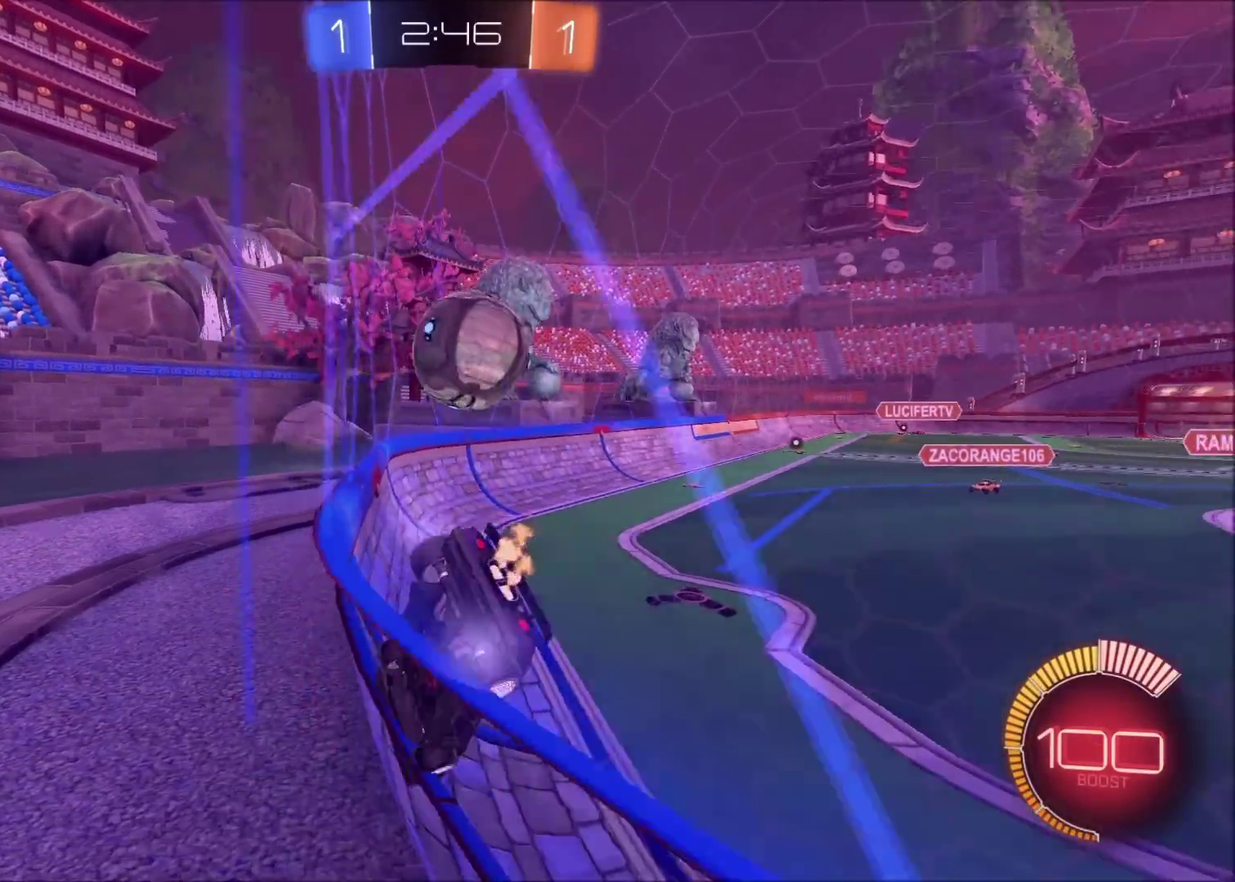
{"buttons": ["R2"], "left_stick": "center", "right_stick": "center", "events": [[250, "R2", "up"], [267, "L2", "down"], [283, "left_stick", "up-right"], [333, "R2", "down"], [367, "L2", "up"], [433, "left_stick", "up"], [483, "left_stick", "center"]]}
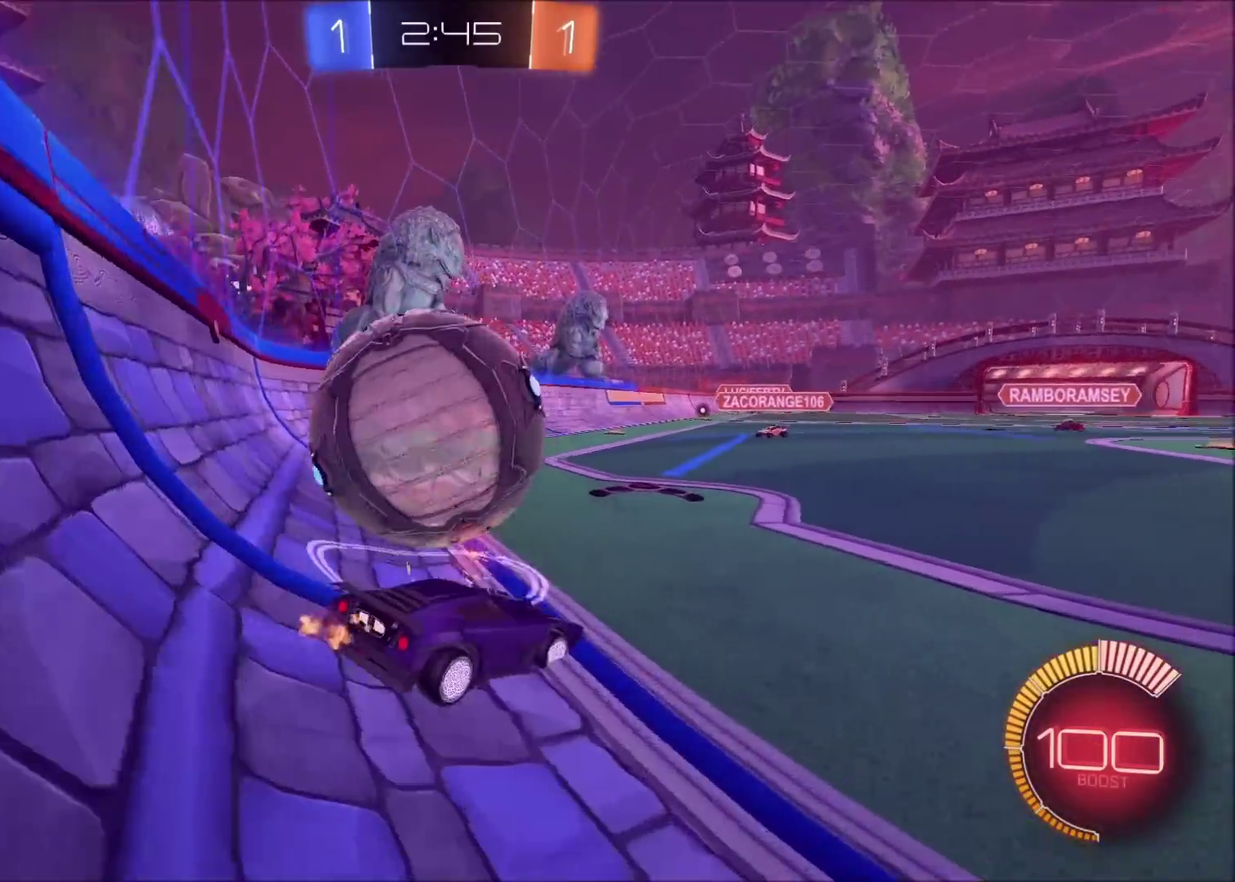
{"buttons": [], "left_stick": "left", "right_stick": "center", "events": [[100, "left_stick", "left"], [250, "R2", "up"], [317, "L2", "down"], [417, "L2", "up"]]}
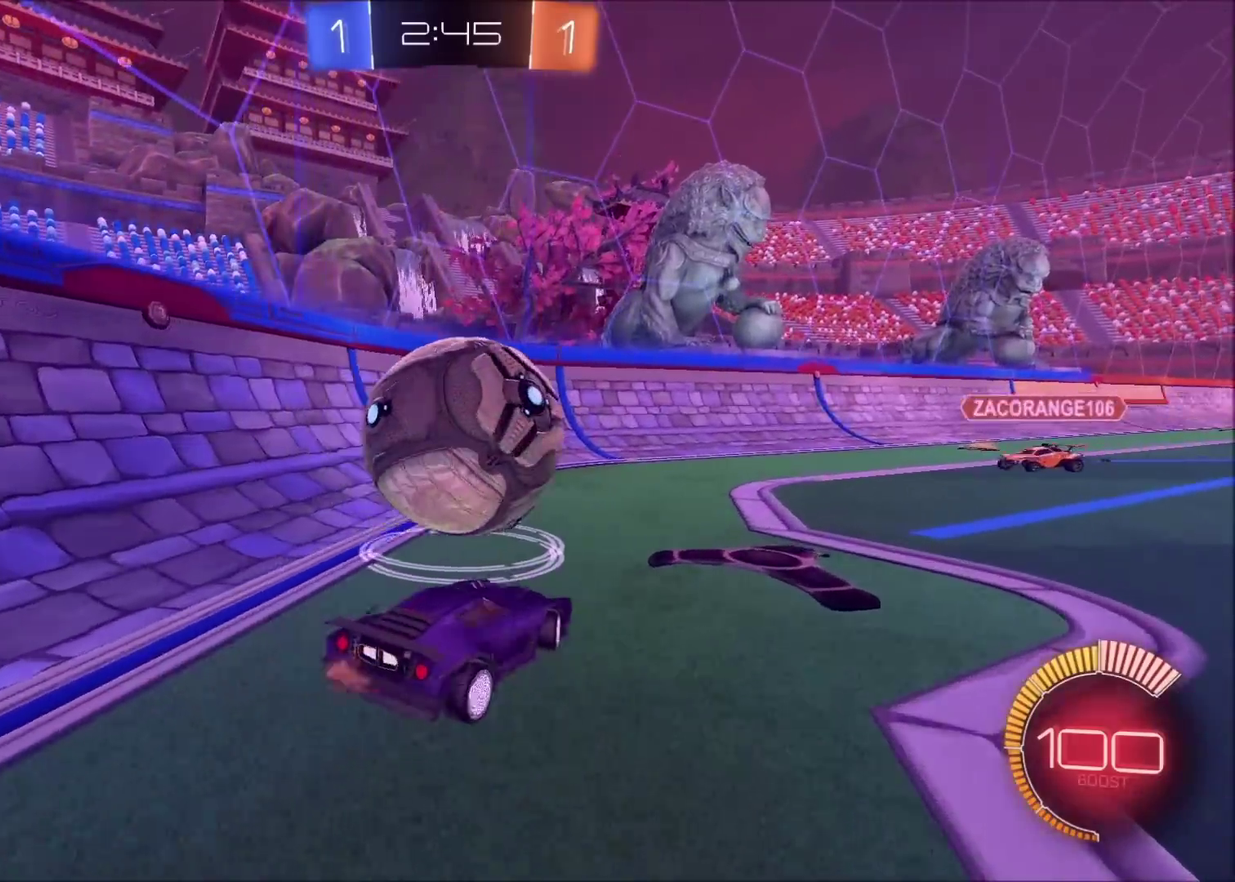
{"buttons": ["CROSS", "R2"], "left_stick": "up-right", "right_stick": "center", "events": [[67, "R2", "down"], [250, "left_stick", "center"], [350, "left_stick", "right"], [383, "R2", "up"], [483, "CROSS", "down"], [483, "R2", "down"], [483, "left_stick", "up-right"]]}